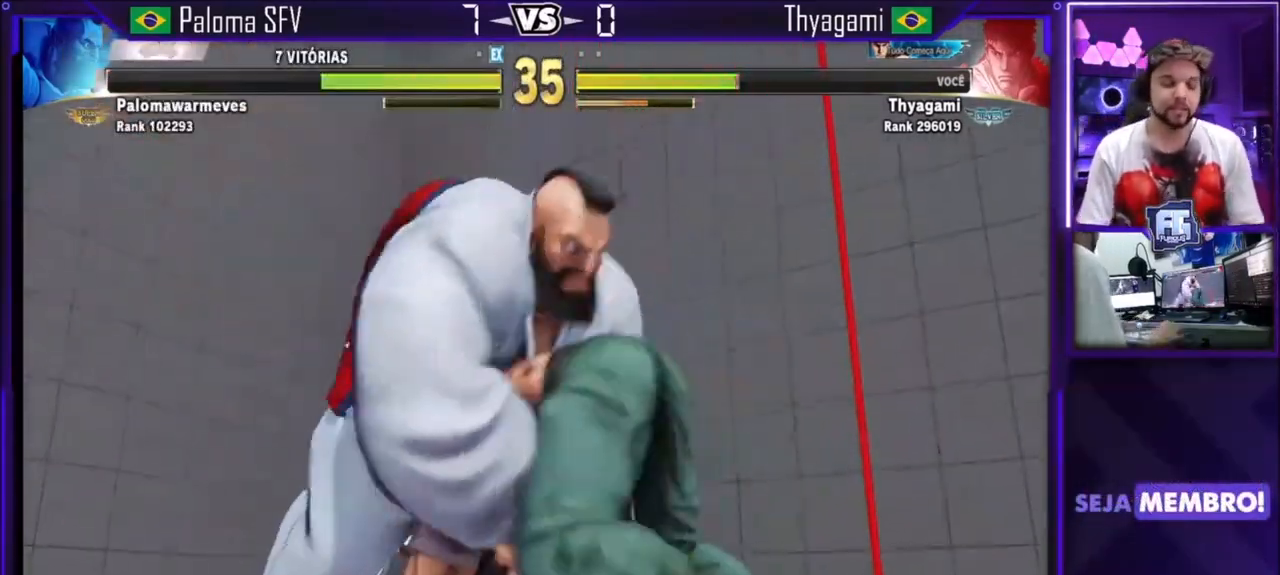
Gameplay with a controller (arcade stick); each line is a JSON object with the inputs held at the frame after it. "events" lists button and stick changes between this image and that frame as [ms after this image, input, new state], when the widget could be followed in between. Not read: L3 R3.
{"buttons": [], "left_stick": "center", "events": []}
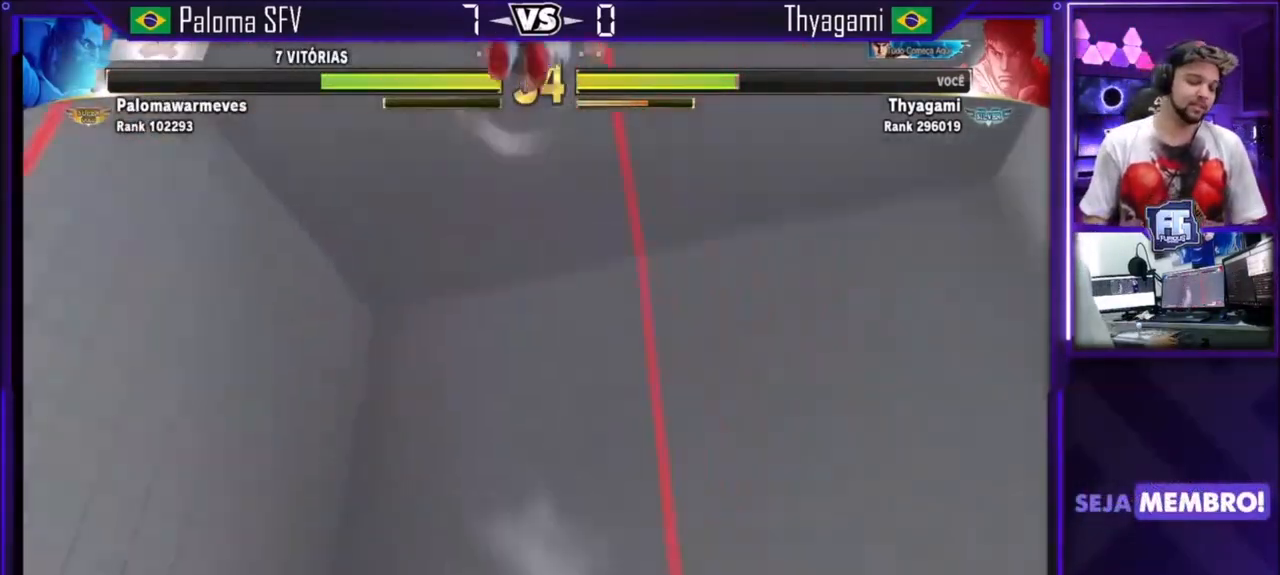
{"buttons": [], "left_stick": "center", "events": []}
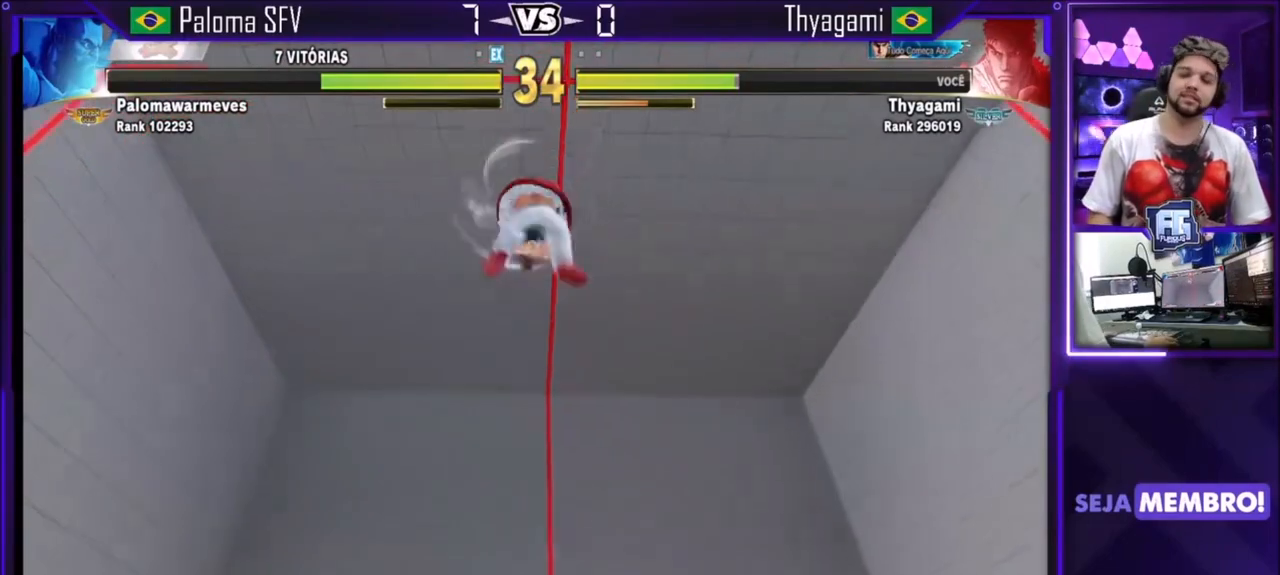
{"buttons": ["SQUARE", "TRIANGLE"], "left_stick": "center", "events": [[467, "SQUARE", "down"], [467, "TRIANGLE", "down"]]}
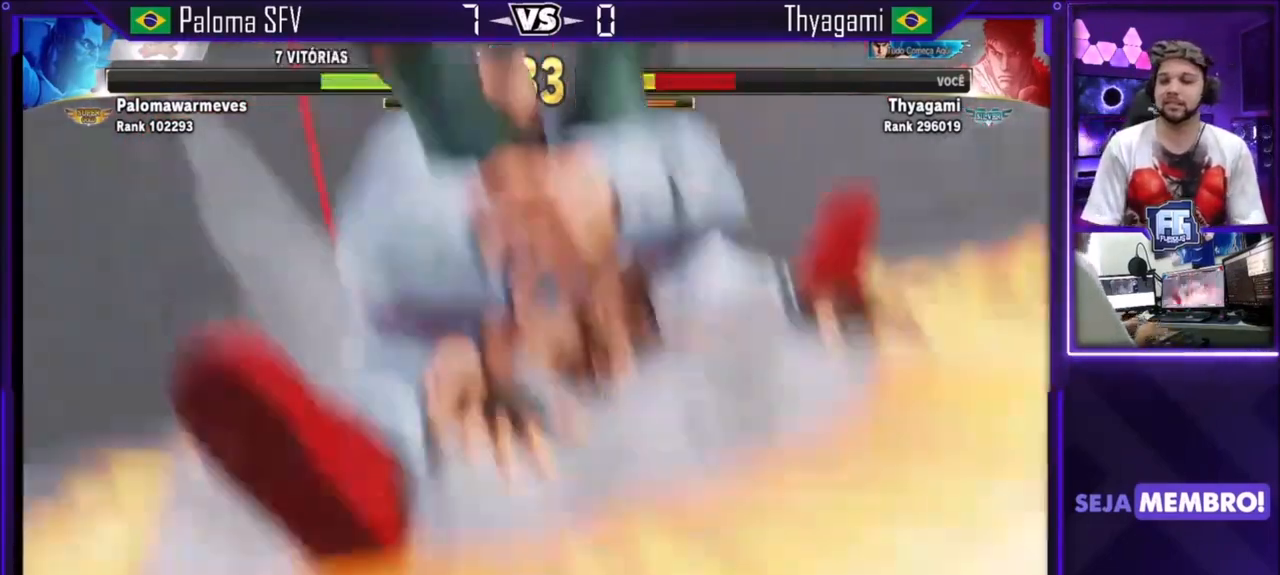
{"buttons": [], "left_stick": "center", "events": [[100, "SQUARE", "up"], [100, "TRIANGLE", "up"], [167, "SQUARE", "down"], [167, "TRIANGLE", "down"], [200, "SQUARE", "up"], [200, "TRIANGLE", "up"], [234, "SQUARE", "down"], [267, "TRIANGLE", "down"], [300, "SQUARE", "up"], [300, "TRIANGLE", "up"], [367, "SQUARE", "down"], [367, "TRIANGLE", "down"], [400, "SQUARE", "up"], [400, "TRIANGLE", "up"], [467, "SQUARE", "down"], [467, "TRIANGLE", "down"], [501, "SQUARE", "up"], [501, "TRIANGLE", "up"]]}
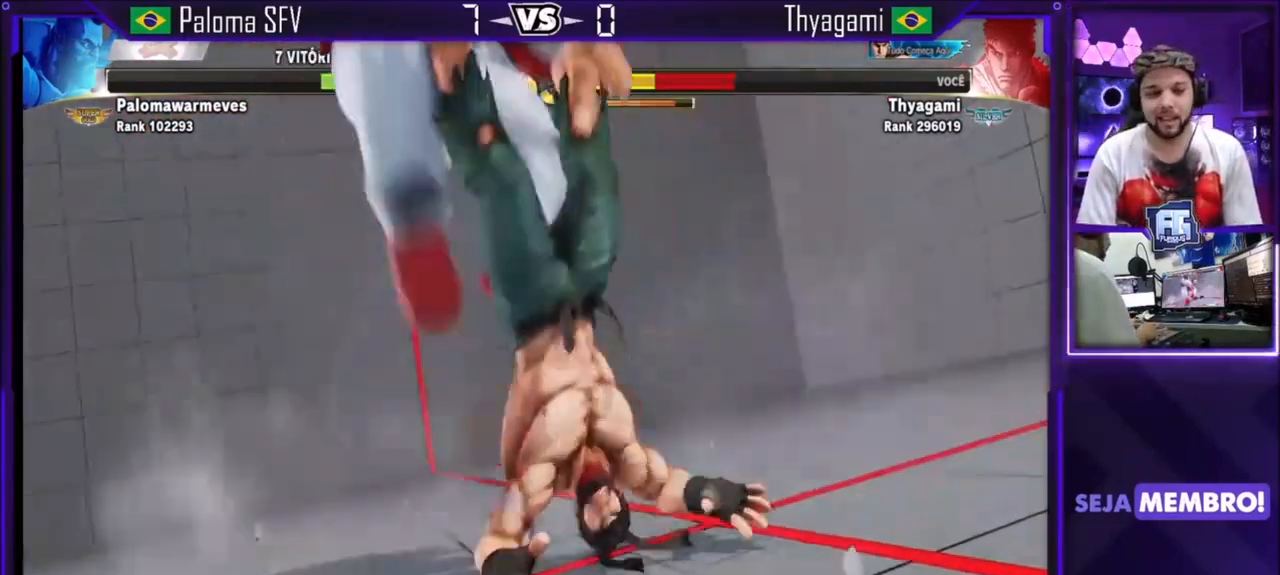
{"buttons": ["SQUARE", "TRIANGLE"], "left_stick": "center", "events": [[66, "SQUARE", "down"], [66, "TRIANGLE", "down"]]}
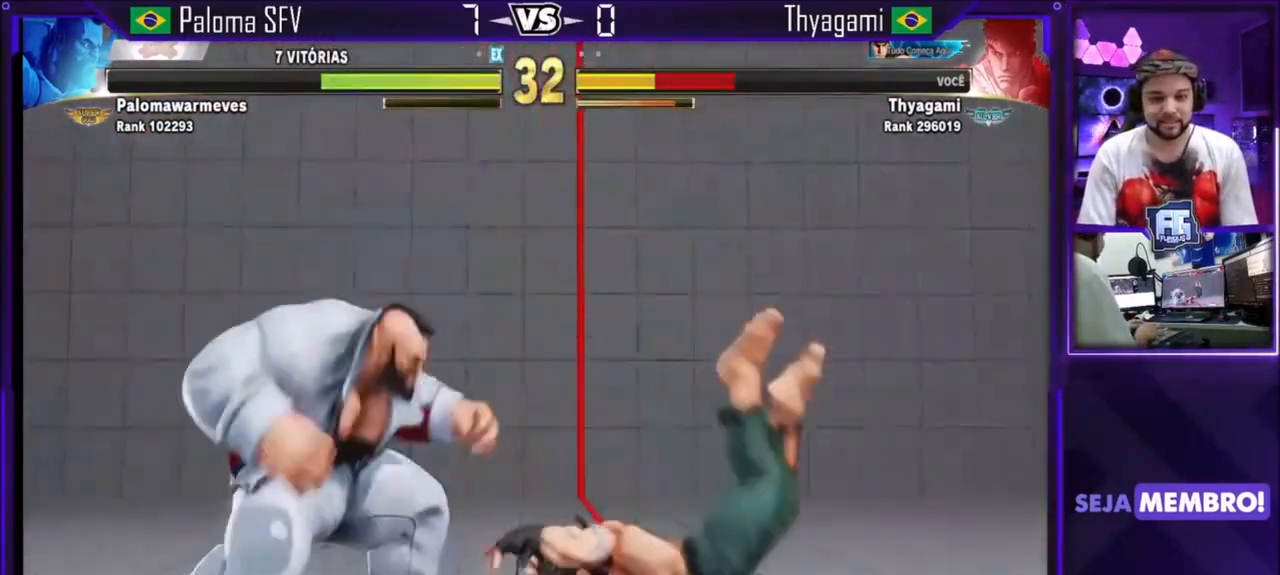
{"buttons": ["CROSS", "SQUARE"], "left_stick": "left", "events": [[134, "SQUARE", "up"], [134, "TRIANGLE", "up"], [234, "left_stick", "down"], [334, "left_stick", "left"], [367, "CROSS", "down"], [367, "SQUARE", "down"]]}
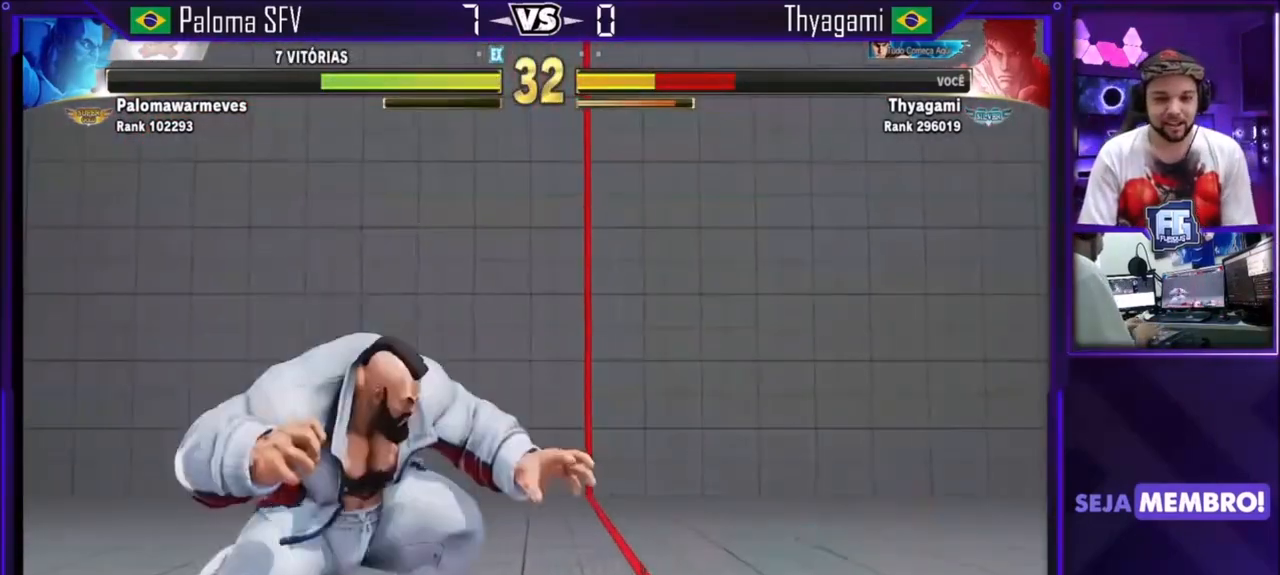
{"buttons": [], "left_stick": "center", "events": [[33, "left_stick", "center"], [66, "SQUARE", "up"], [100, "CROSS", "up"], [100, "left_stick", "right"], [166, "left_stick", "center"]]}
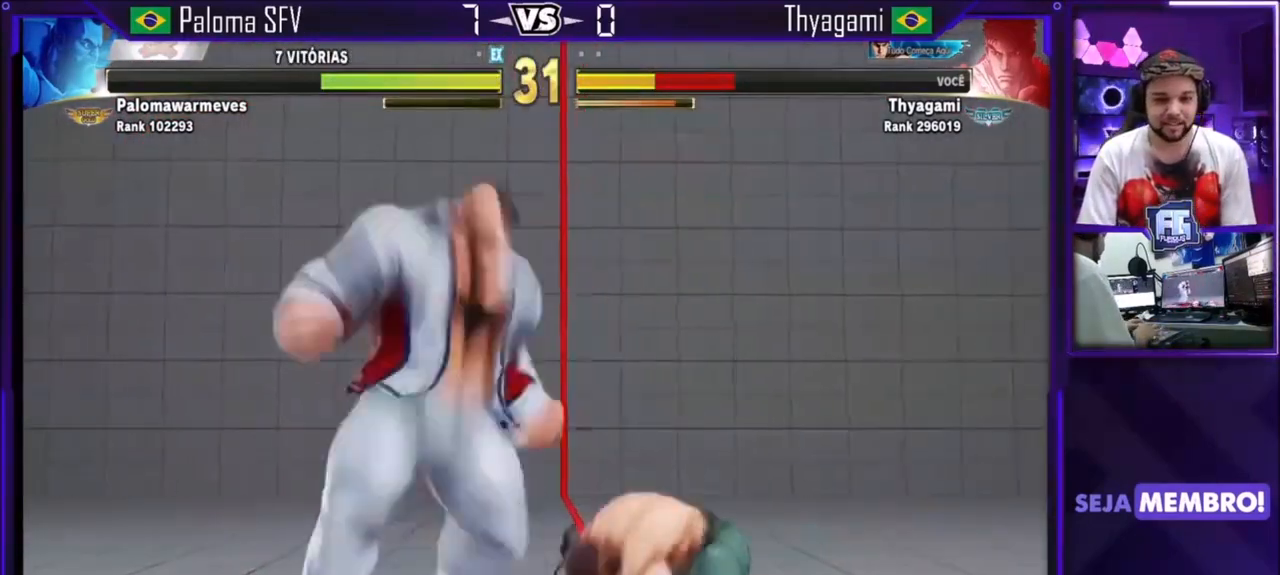
{"buttons": [], "left_stick": "right", "events": [[100, "left_stick", "down-right"], [234, "left_stick", "right"]]}
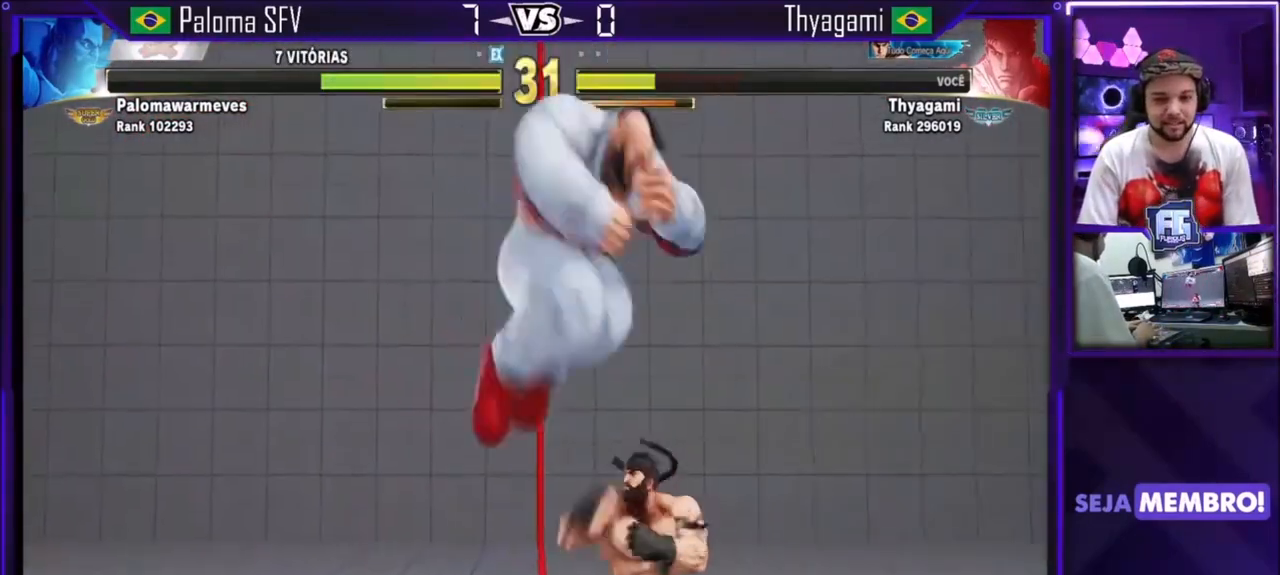
{"buttons": [], "left_stick": "down-right", "events": [[267, "left_stick", "down-right"]]}
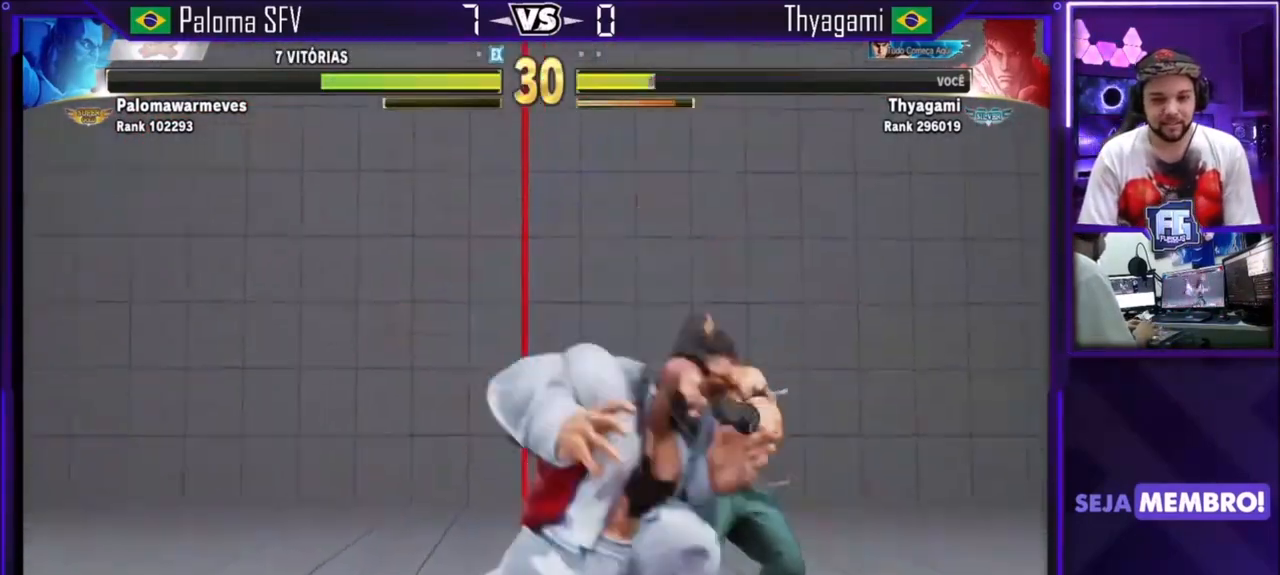
{"buttons": ["SQUARE"], "left_stick": "down-right", "events": [[334, "SQUARE", "down"], [367, "SQUARE", "up"], [434, "SQUARE", "down"], [467, "SQUARE", "up"], [501, "SQUARE", "down"]]}
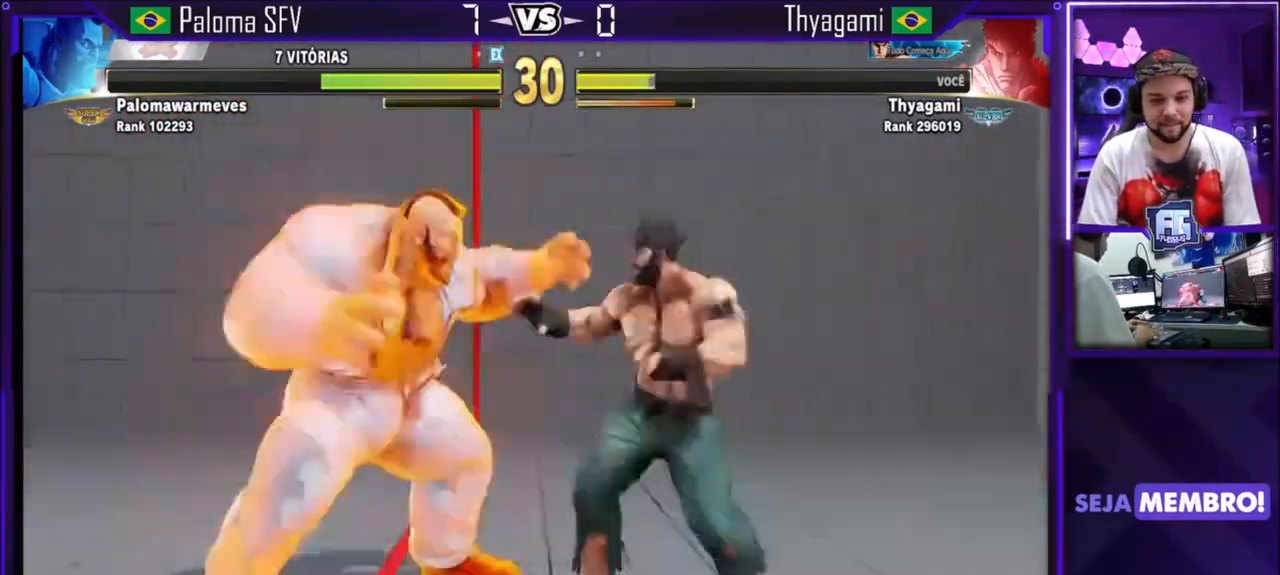
{"buttons": [], "left_stick": "up"}
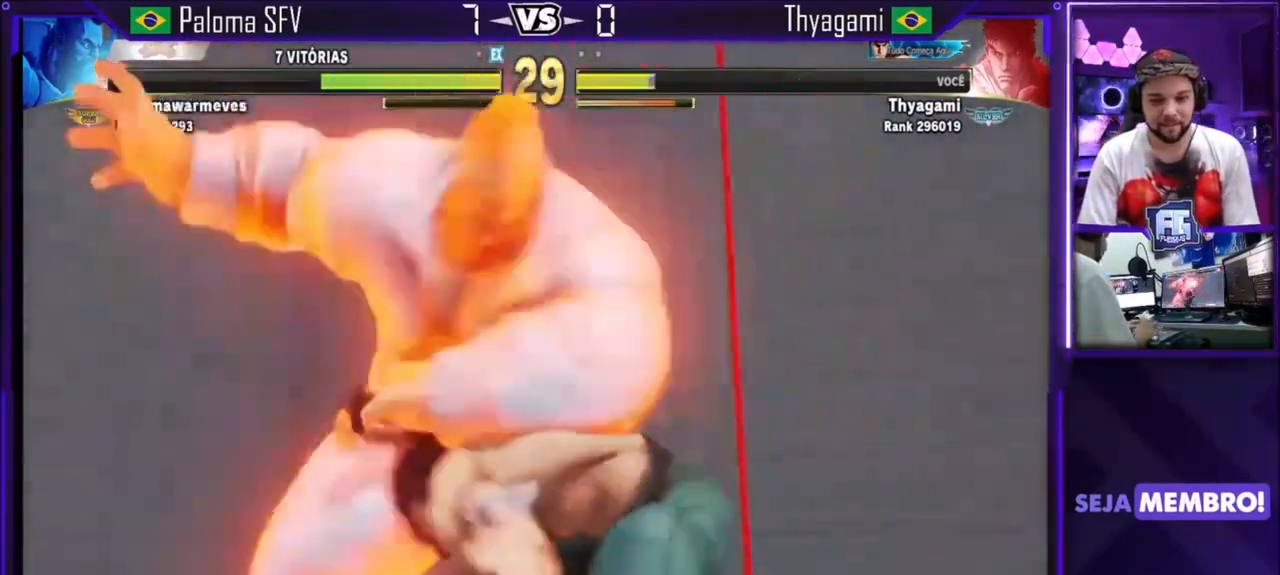
{"buttons": ["CROSS", "SQUARE", "TRIANGLE"], "left_stick": "center", "events": [[100, "left_stick", "center"], [234, "TRIANGLE", "down"], [267, "SQUARE", "down"], [300, "CROSS", "down"]]}
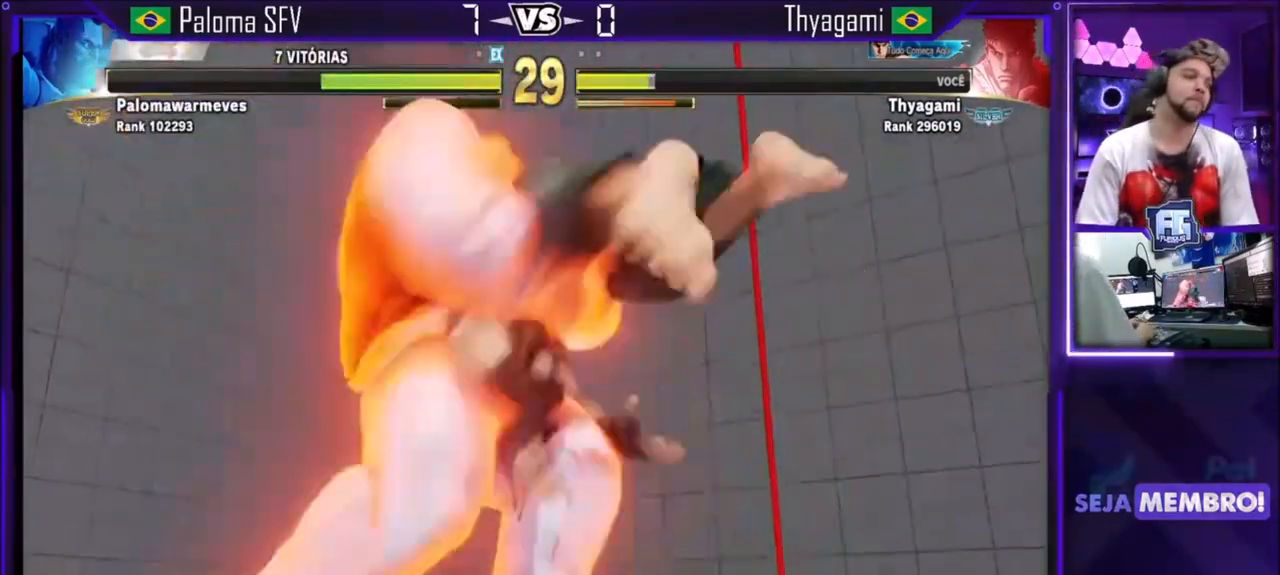
{"buttons": ["CROSS", "SQUARE", "TRIANGLE"], "left_stick": "center", "events": []}
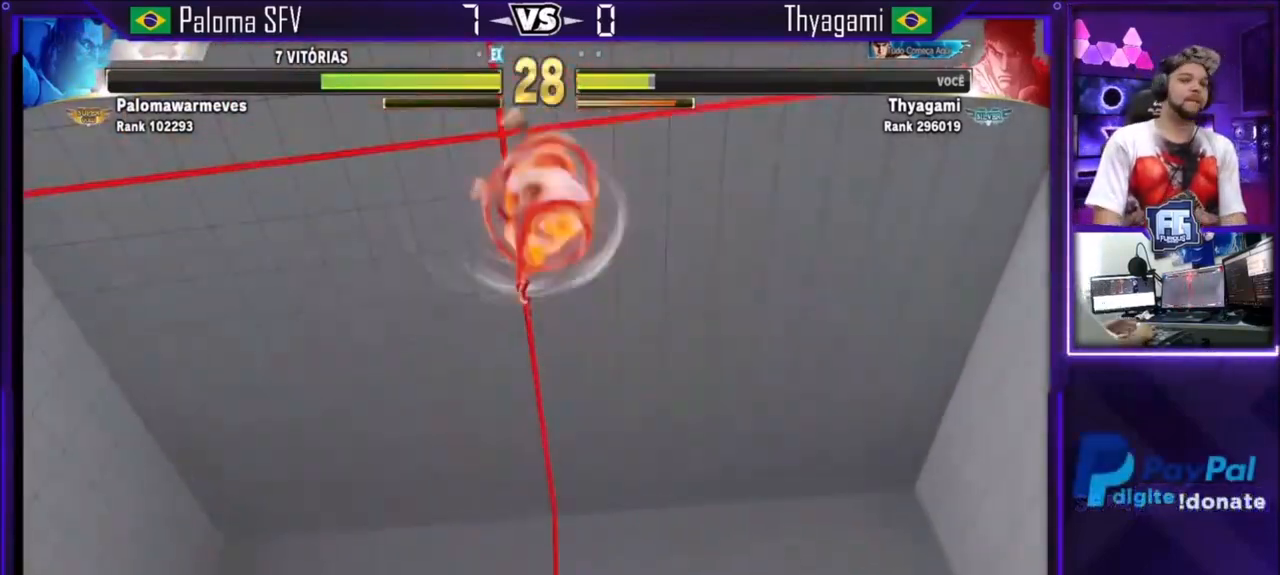
{"buttons": [], "left_stick": "center", "events": [[67, "CROSS", "up"], [200, "SQUARE", "up"], [234, "TRIANGLE", "up"]]}